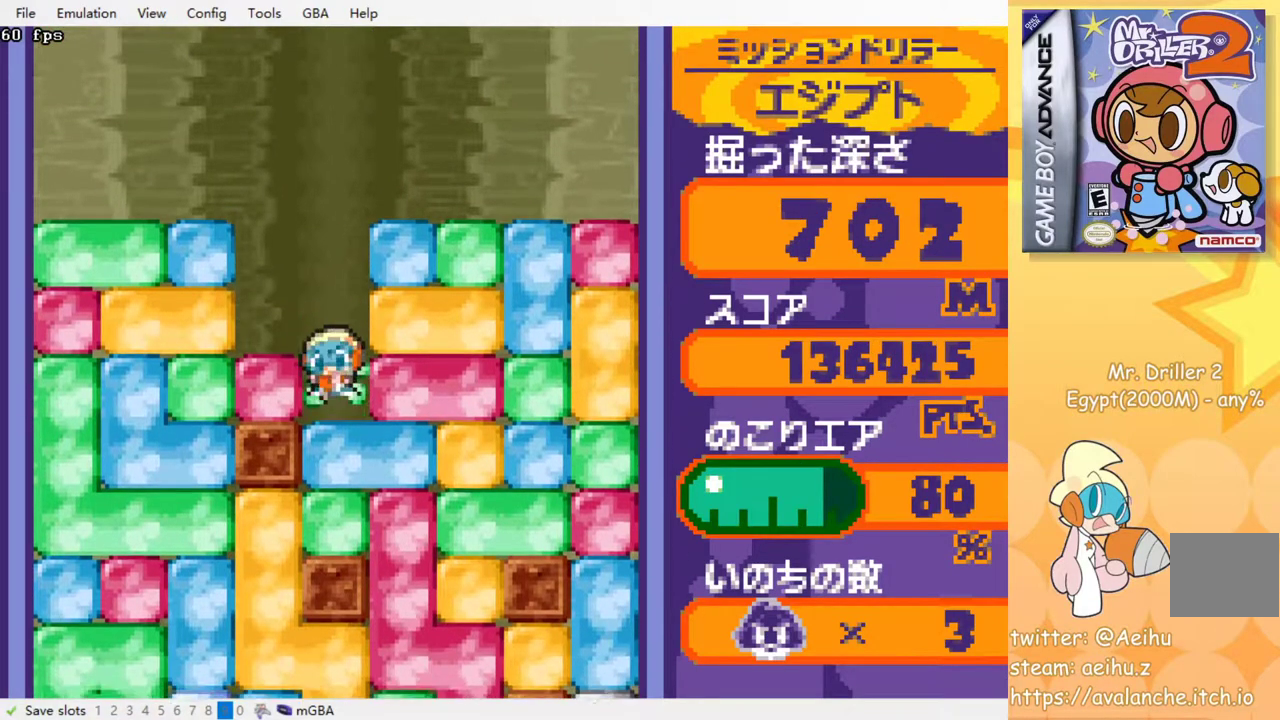
Gameplay with a controller (PlayStation layout); each line is a JSON object with the inputs held at the frame after it. "events" lists button and stick changes between this image and that frame as [ms after this image, input, new state], when the widget could be followed in between. Not read: DPAD_RIGHT L3 R3 left_stick right_stick.
{"buttons": ["CROSS"], "events": [[17, "DPAD_DOWN", "up"], [67, "CROSS", "down"], [117, "DPAD_DOWN", "down"], [200, "CROSS", "up"], [400, "CROSS", "down"], [500, "DPAD_DOWN", "up"]]}
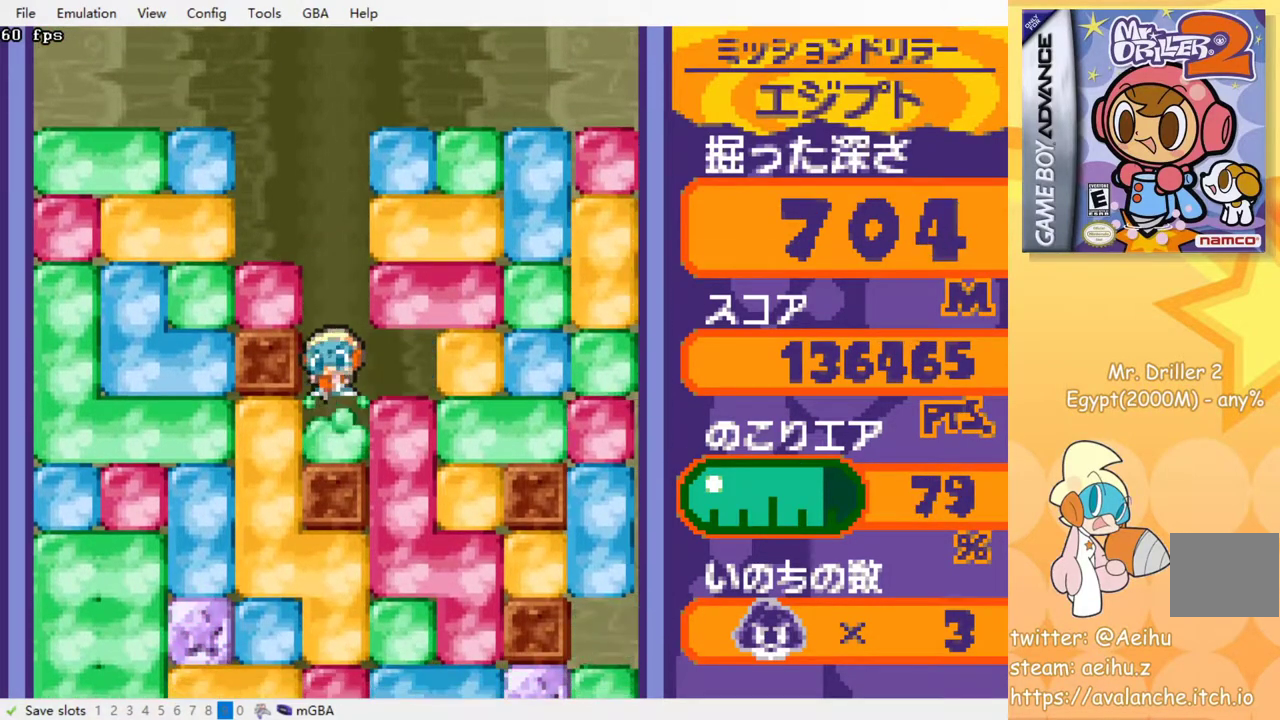
{"buttons": ["DPAD_LEFT"], "events": [[17, "CROSS", "up"], [117, "DPAD_LEFT", "down"], [233, "CROSS", "down"], [350, "CROSS", "up"]]}
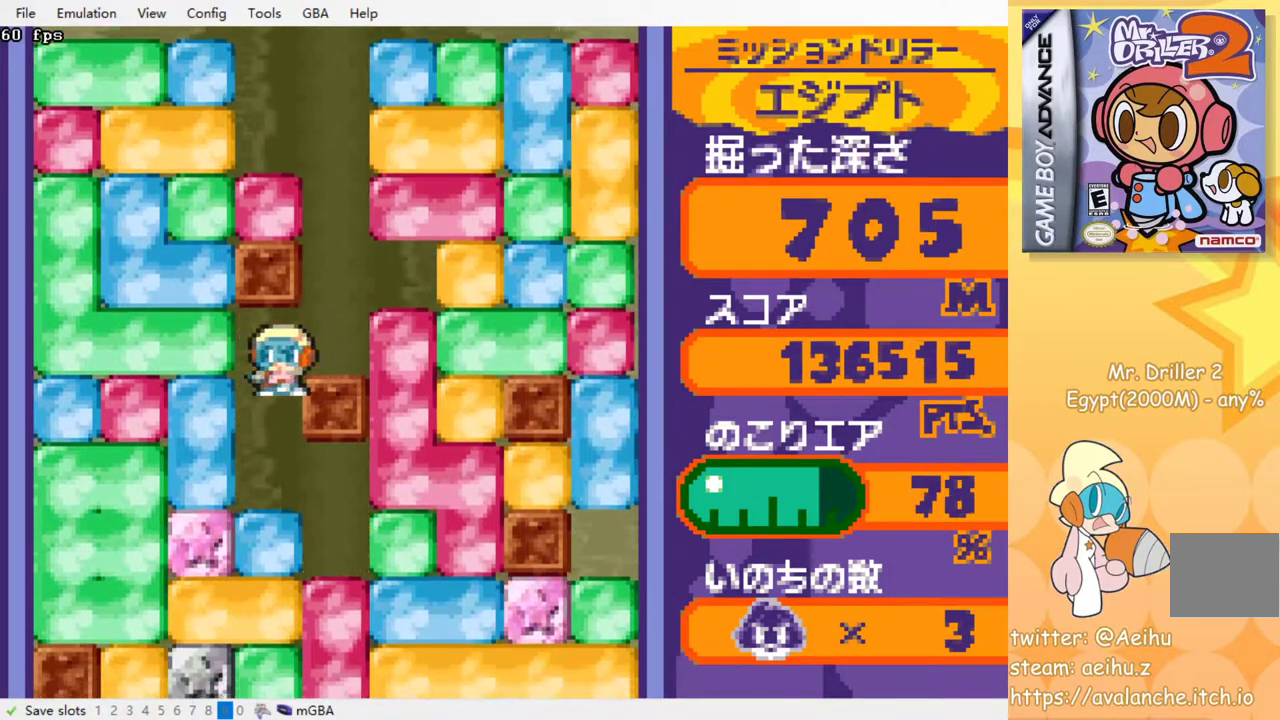
{"buttons": ["DPAD_DOWN"], "events": [[100, "DPAD_DOWN", "down"], [117, "DPAD_LEFT", "up"], [317, "CROSS", "down"], [417, "CROSS", "up"]]}
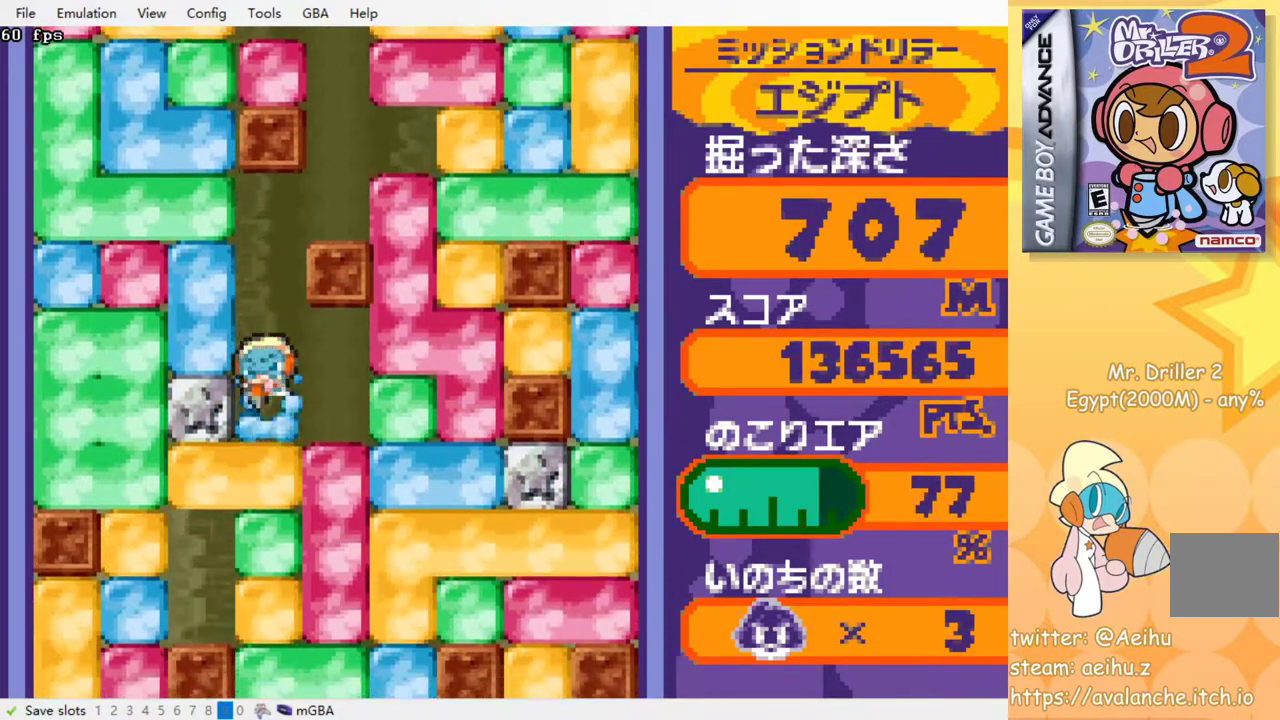
{"buttons": ["DPAD_DOWN"], "events": [[100, "CROSS", "down"], [200, "CROSS", "up"], [383, "CROSS", "down"], [500, "CROSS", "up"]]}
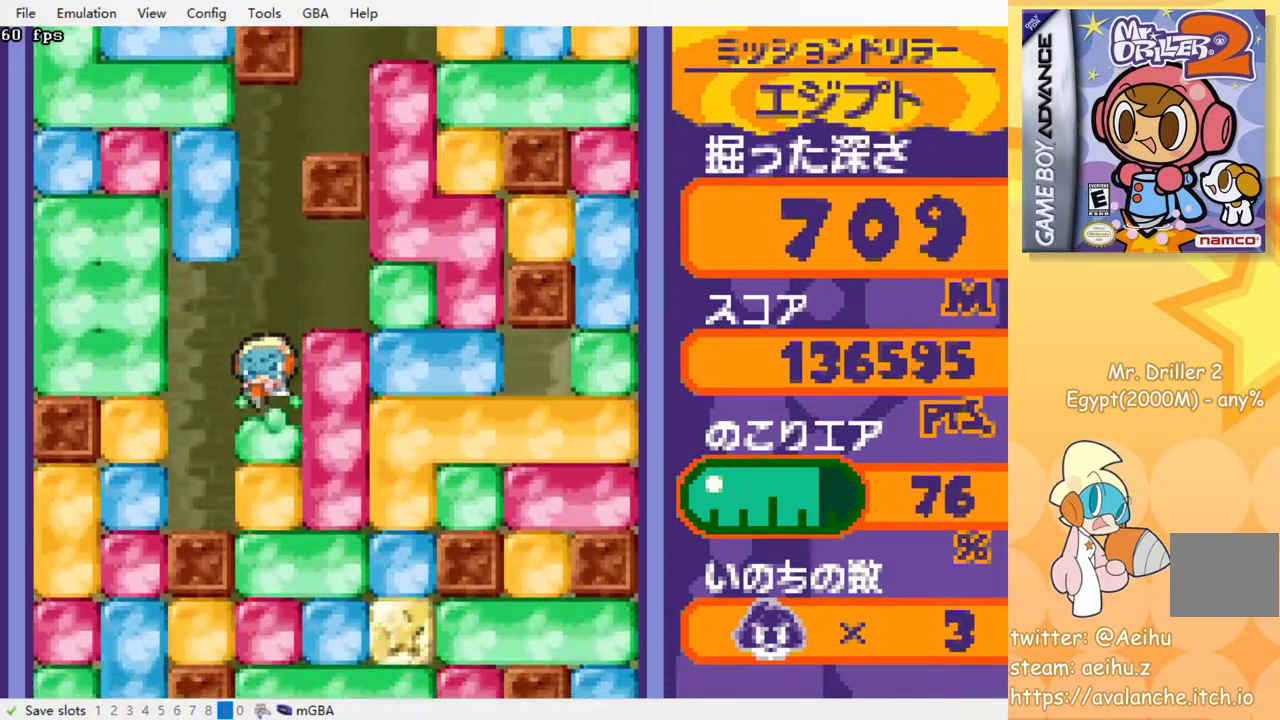
{"buttons": ["CROSS", "DPAD_DOWN"], "events": [[183, "CROSS", "down"], [283, "CROSS", "up"], [500, "CROSS", "down"]]}
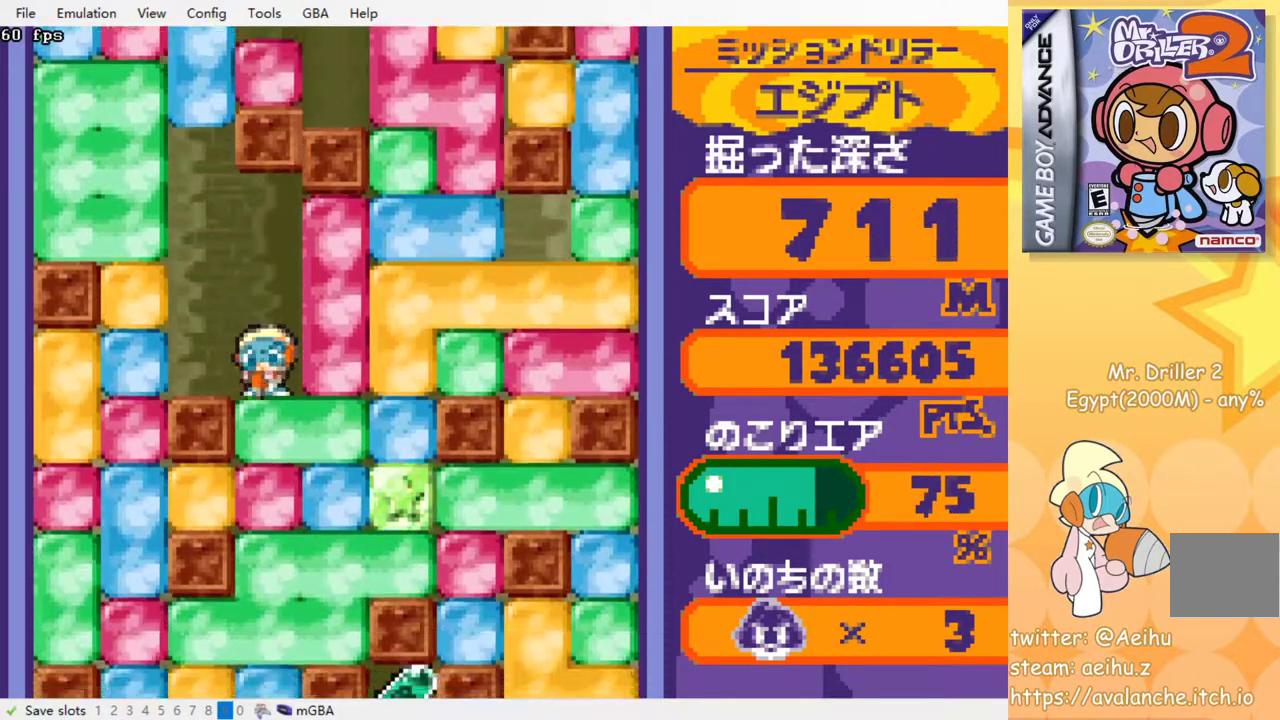
{"buttons": ["DPAD_DOWN"], "events": [[100, "CROSS", "up"], [267, "CROSS", "down"], [383, "CROSS", "up"]]}
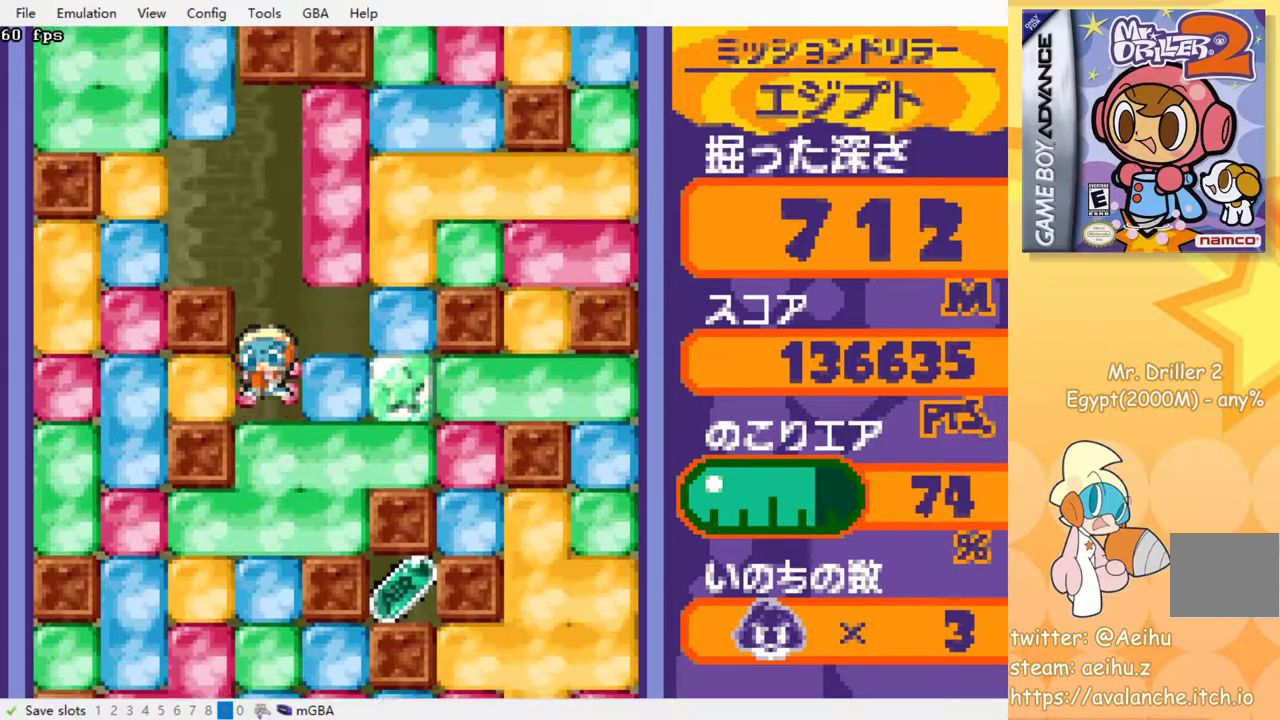
{"buttons": ["DPAD_DOWN"], "events": [[100, "CROSS", "down"], [217, "CROSS", "up"]]}
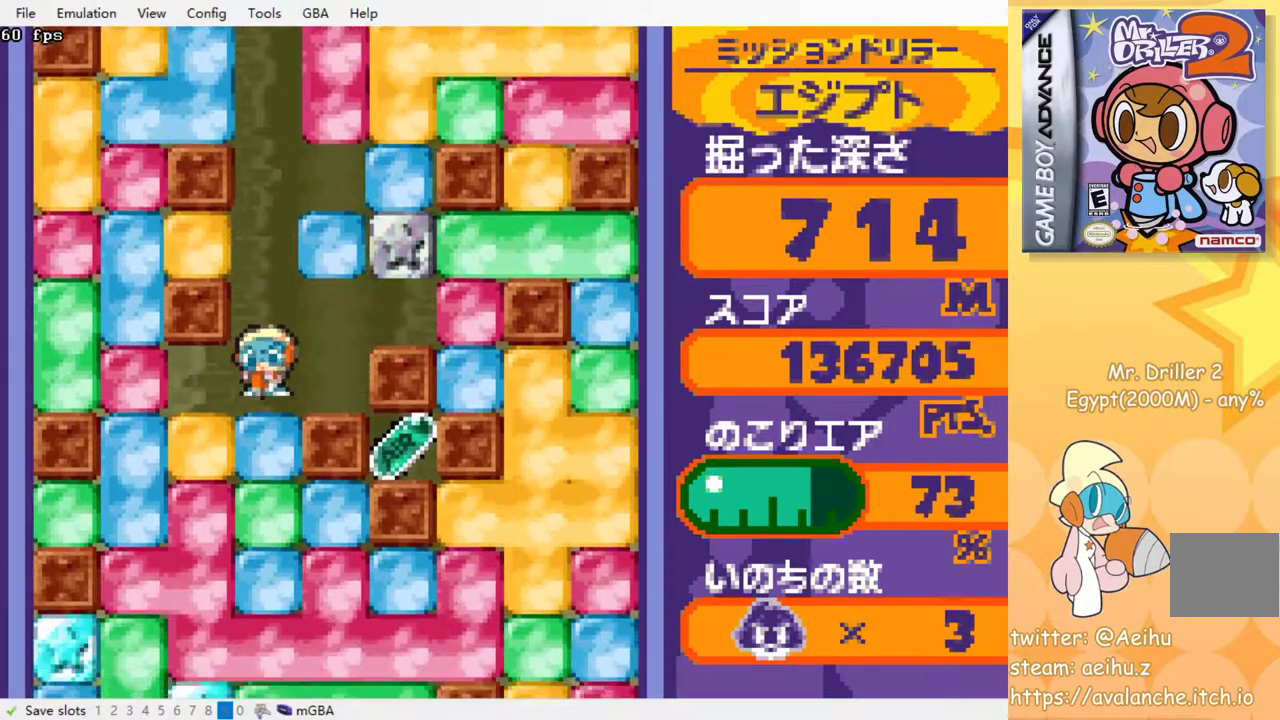
{"buttons": ["DPAD_DOWN"], "events": [[100, "CROSS", "down"], [200, "CROSS", "up"], [367, "CROSS", "down"], [500, "CROSS", "up"]]}
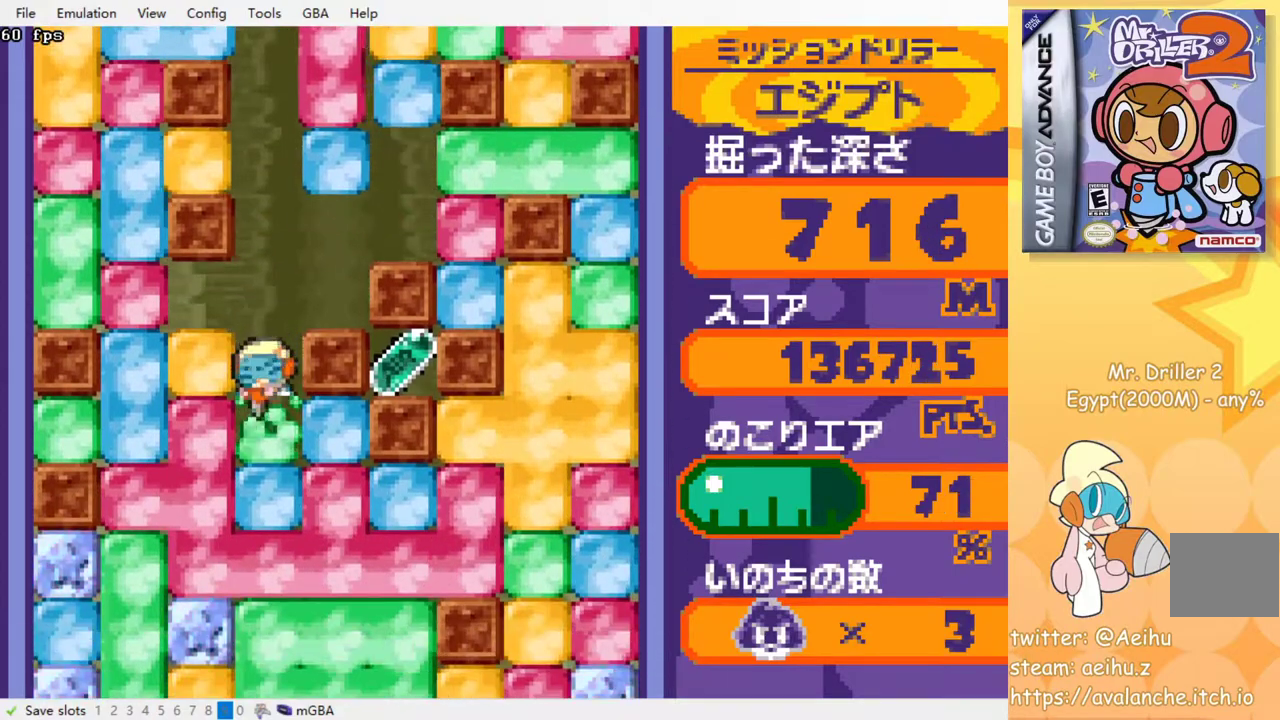
{"buttons": ["DPAD_DOWN"], "events": [[200, "CROSS", "down"], [250, "CROSS", "up"]]}
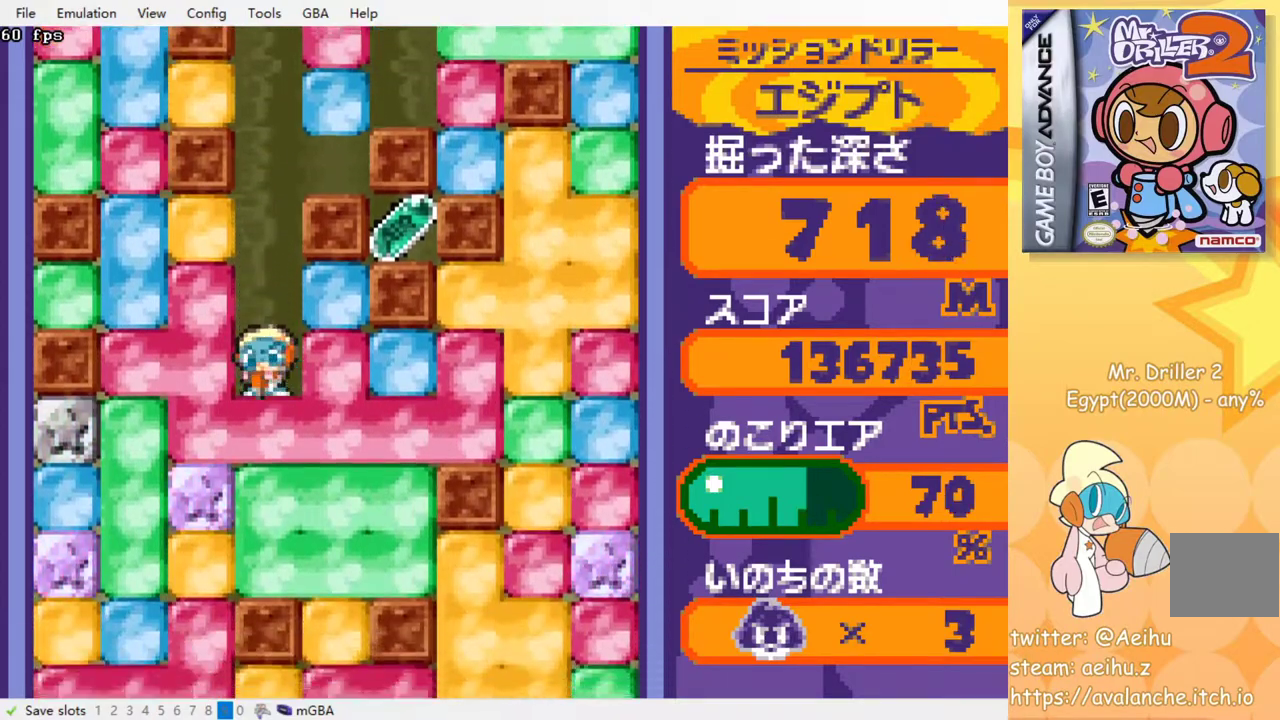
{"buttons": ["DPAD_DOWN"], "events": [[17, "CROSS", "down"], [100, "CROSS", "up"], [383, "CROSS", "down"], [483, "CROSS", "up"]]}
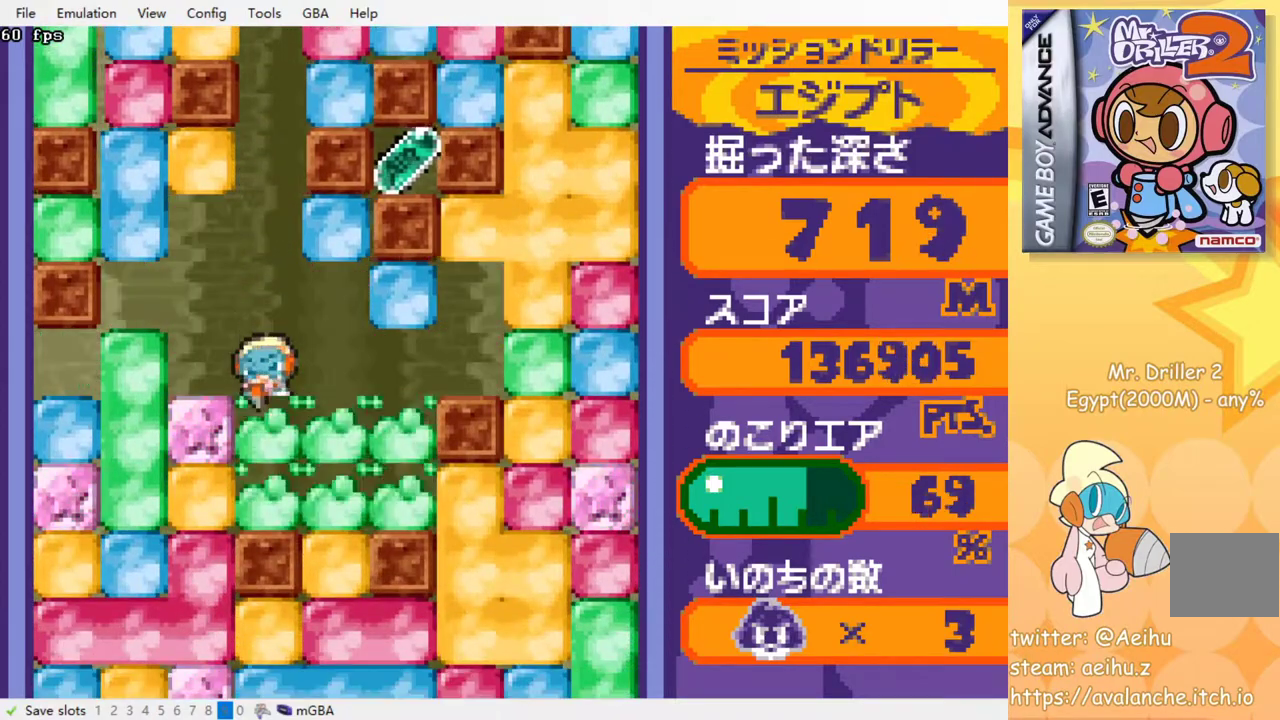
{"buttons": ["CROSS", "DPAD_LEFT"], "events": [[283, "DPAD_DOWN", "up"], [367, "DPAD_LEFT", "down"], [400, "CROSS", "down"]]}
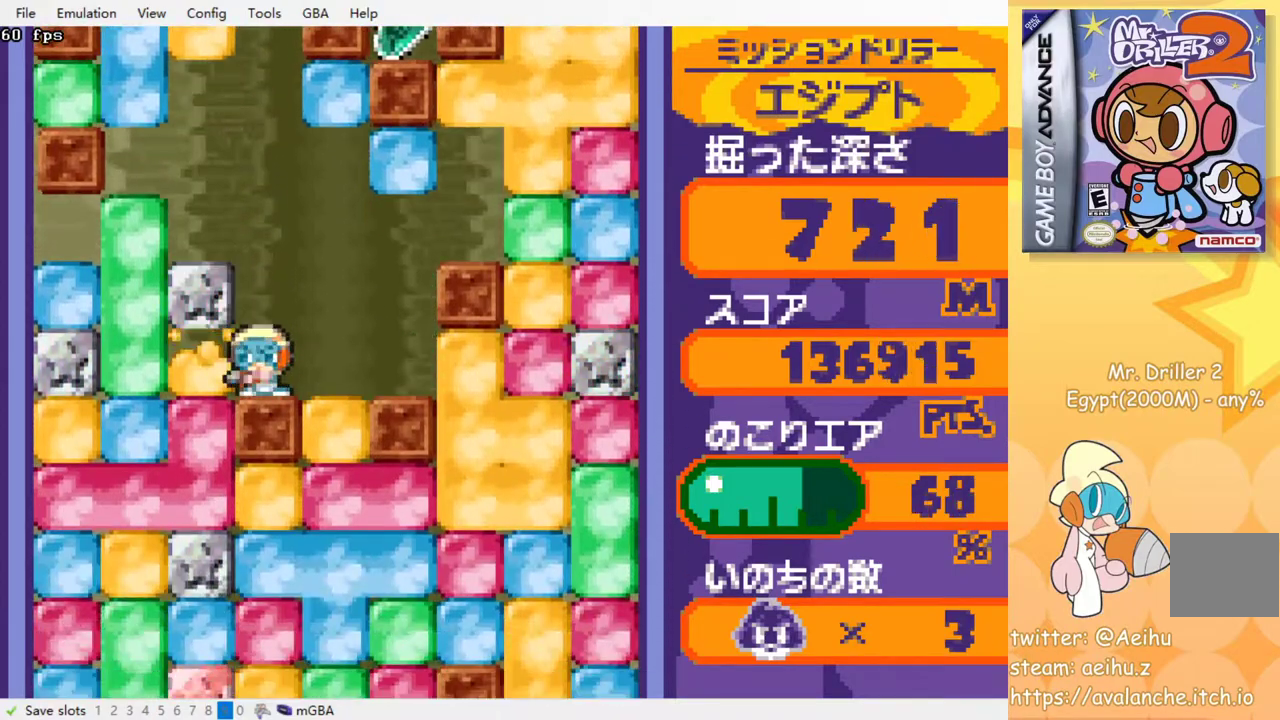
{"buttons": [], "events": [[17, "CROSS", "up"], [150, "DPAD_DOWN", "down"], [150, "DPAD_LEFT", "up"], [217, "DPAD_DOWN", "up"]]}
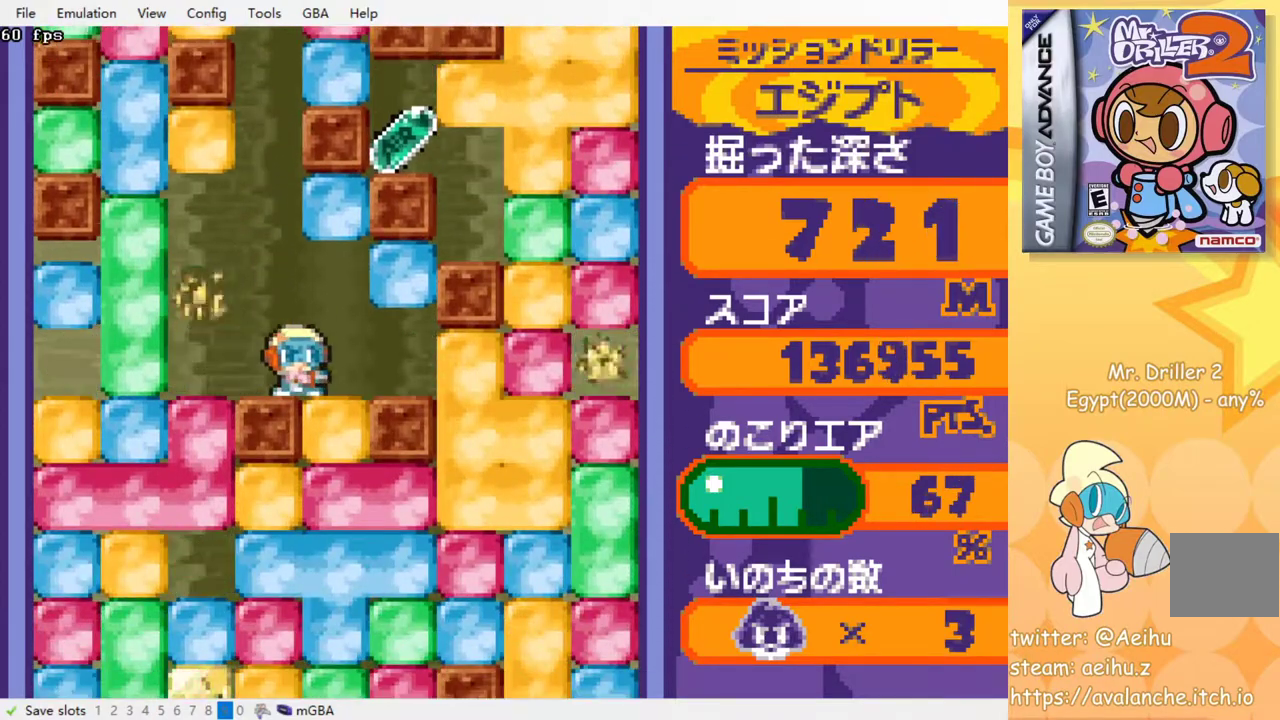
{"buttons": [], "events": [[17, "DPAD_LEFT", "down"], [133, "DPAD_LEFT", "up"]]}
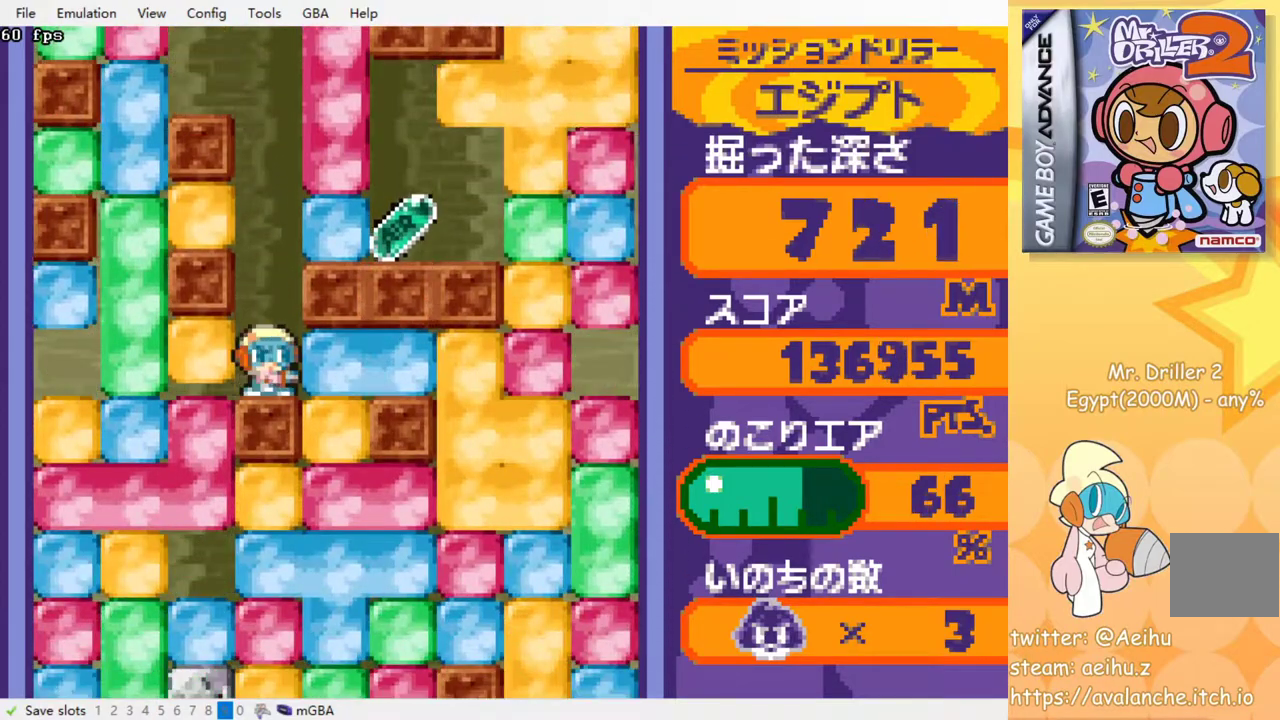
{"buttons": [], "events": [[350, "CROSS", "down"], [450, "CROSS", "up"]]}
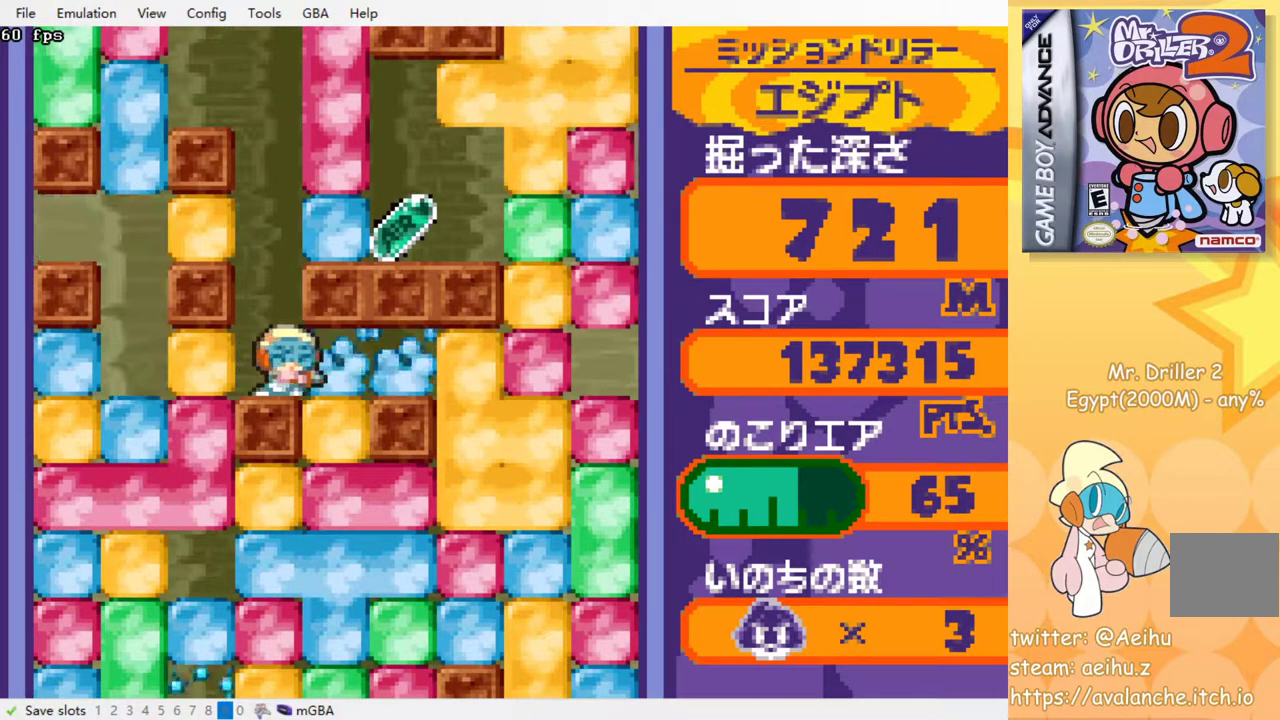
{"buttons": [], "events": [[333, "CROSS", "down"], [500, "CROSS", "up"]]}
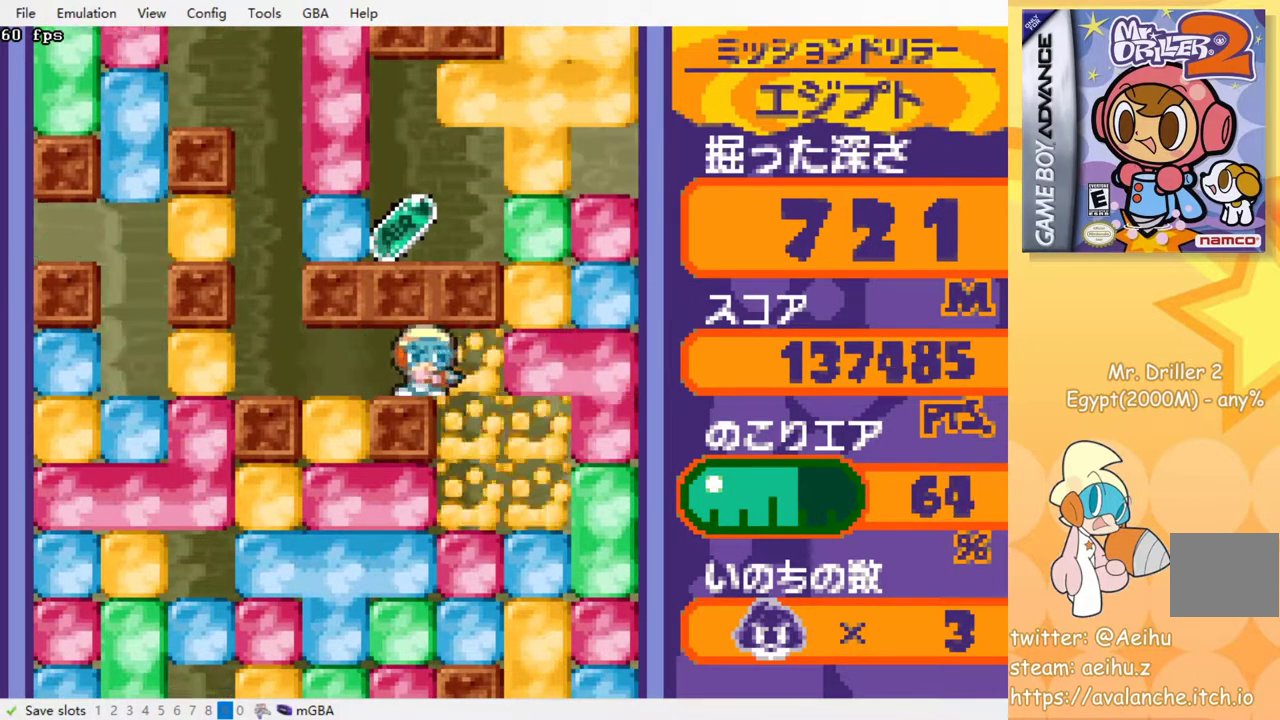
{"buttons": ["CROSS", "DPAD_LEFT"], "events": [[383, "DPAD_LEFT", "down"], [467, "CROSS", "down"]]}
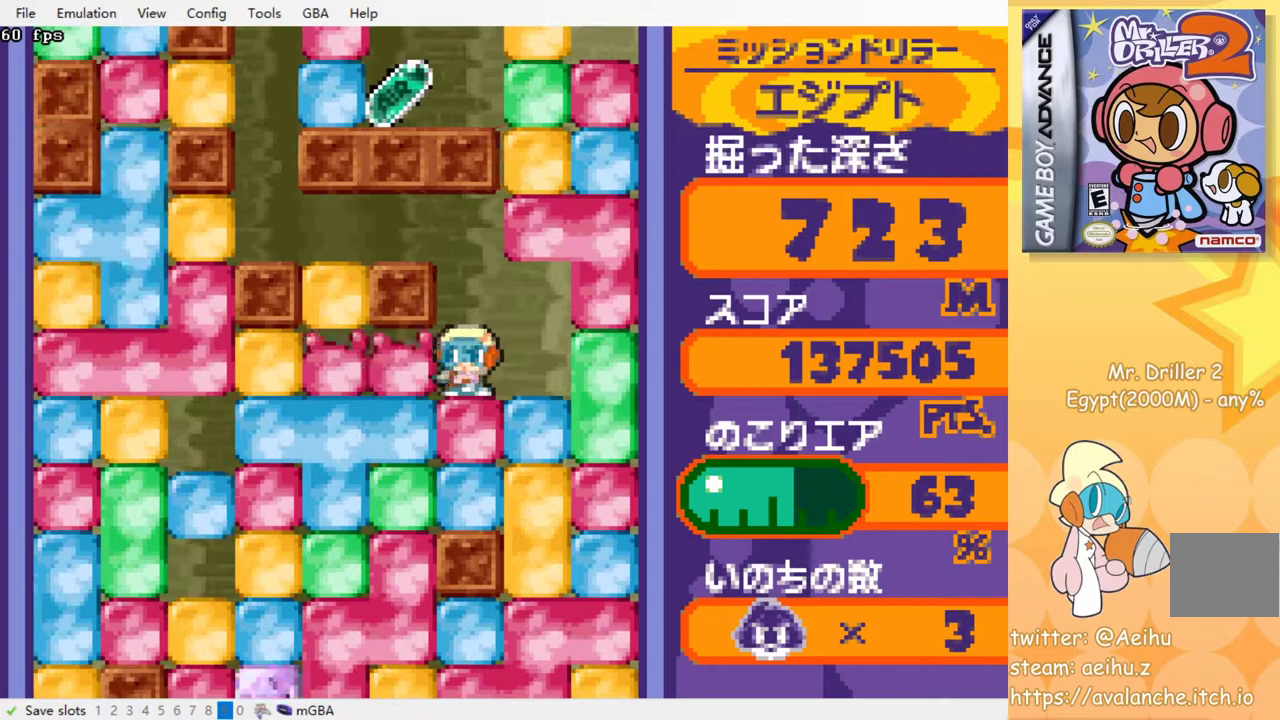
{"buttons": ["DPAD_DOWN"], "events": [[100, "CROSS", "up"], [233, "DPAD_LEFT", "up"], [283, "DPAD_DOWN", "down"], [333, "CROSS", "down"], [433, "CROSS", "up"]]}
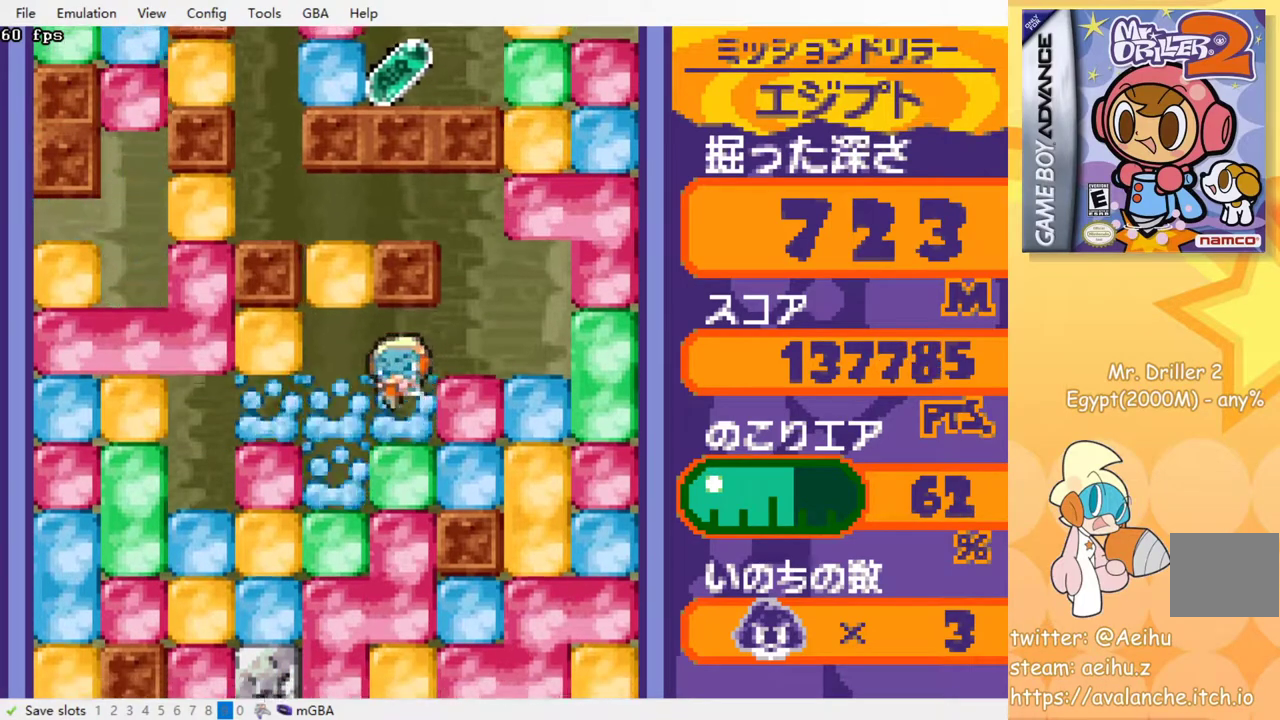
{"buttons": ["CROSS", "DPAD_DOWN"], "events": [[150, "CROSS", "down"], [267, "CROSS", "up"], [500, "CROSS", "down"]]}
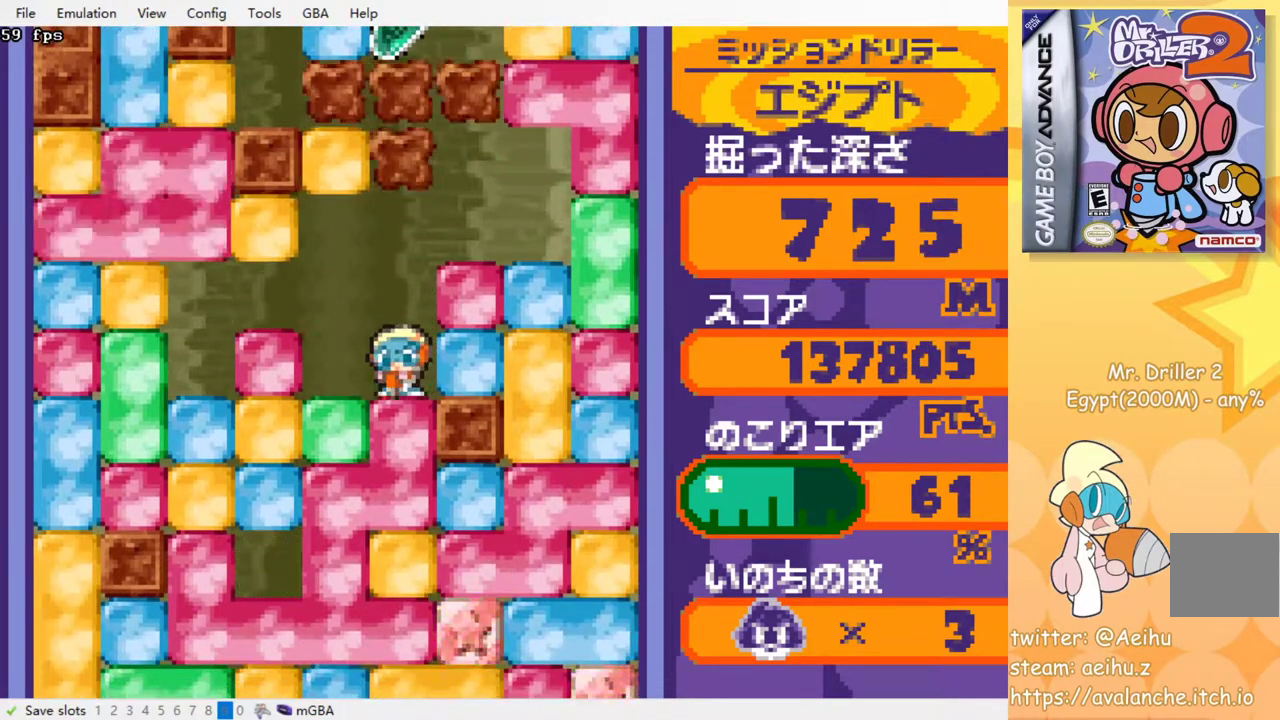
{"buttons": ["CROSS", "DPAD_DOWN"], "events": [[100, "CROSS", "up"], [467, "CROSS", "down"]]}
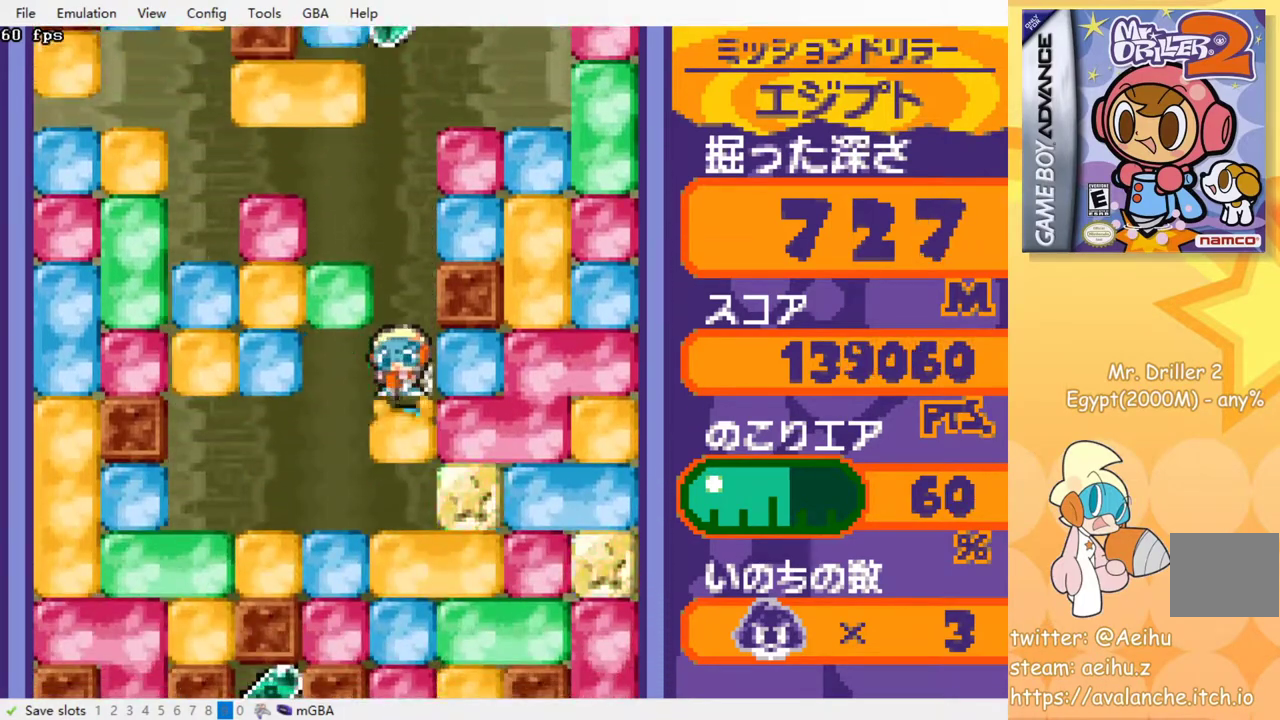
{"buttons": ["CROSS", "DPAD_DOWN"], "events": [[67, "CROSS", "up"], [467, "CROSS", "down"]]}
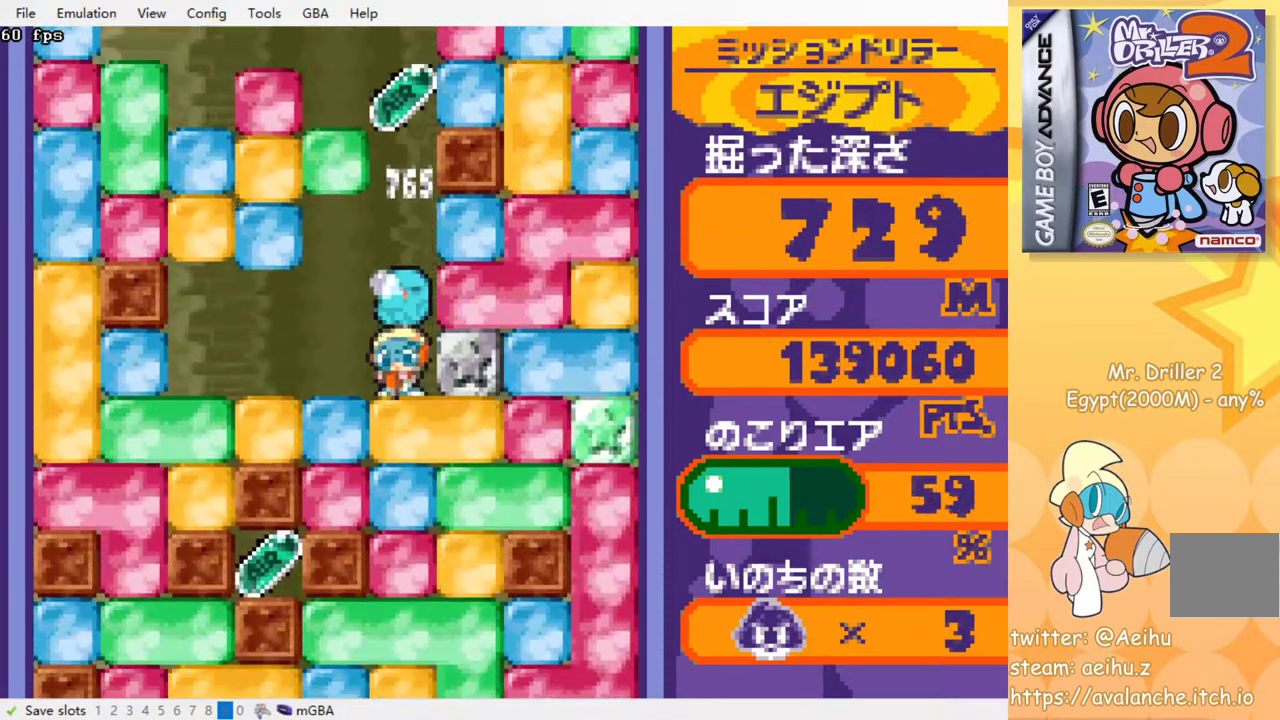
{"buttons": ["DPAD_DOWN"], "events": [[83, "CROSS", "up"], [233, "CROSS", "down"], [350, "CROSS", "up"]]}
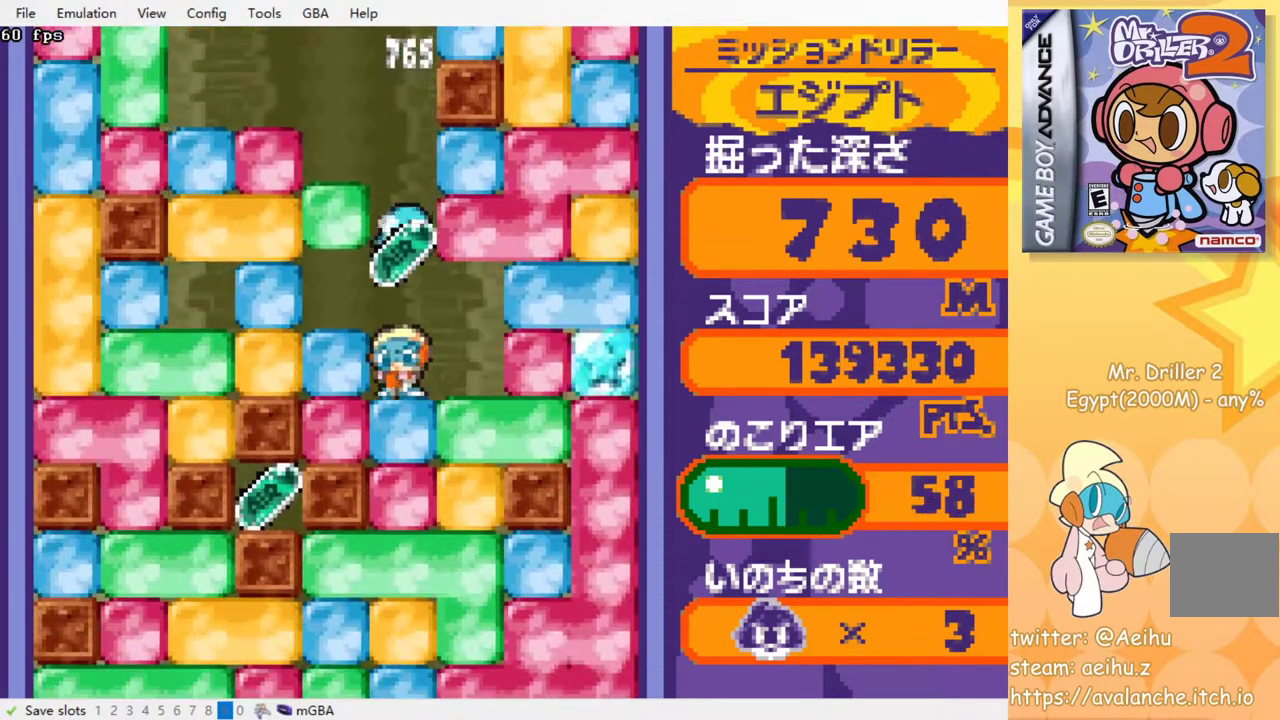
{"buttons": ["DPAD_DOWN"], "events": [[17, "CROSS", "down"], [150, "CROSS", "up"], [300, "CROSS", "down"], [400, "CROSS", "up"]]}
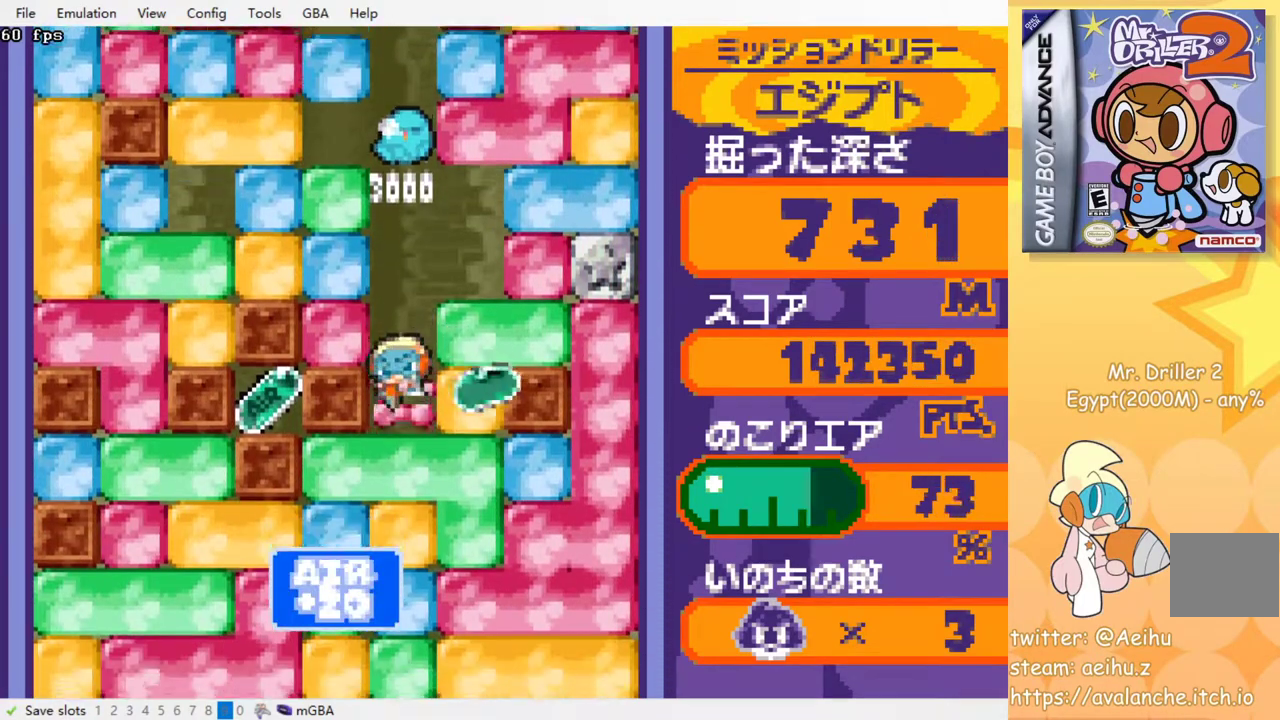
{"buttons": ["DPAD_DOWN"], "events": [[50, "CROSS", "down"], [150, "CROSS", "up"], [250, "CROSS", "down"], [350, "CROSS", "up"]]}
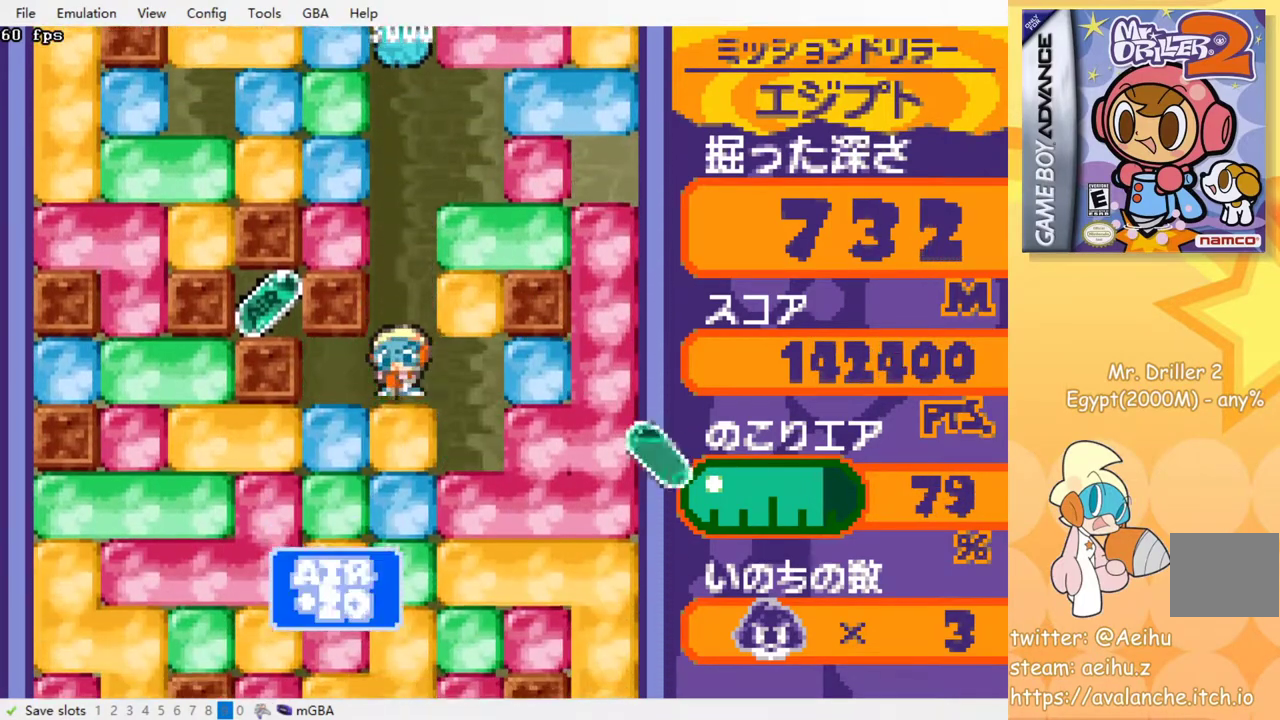
{"buttons": ["DPAD_DOWN"], "events": [[100, "CROSS", "down"], [200, "CROSS", "up"], [383, "CROSS", "down"], [500, "CROSS", "up"]]}